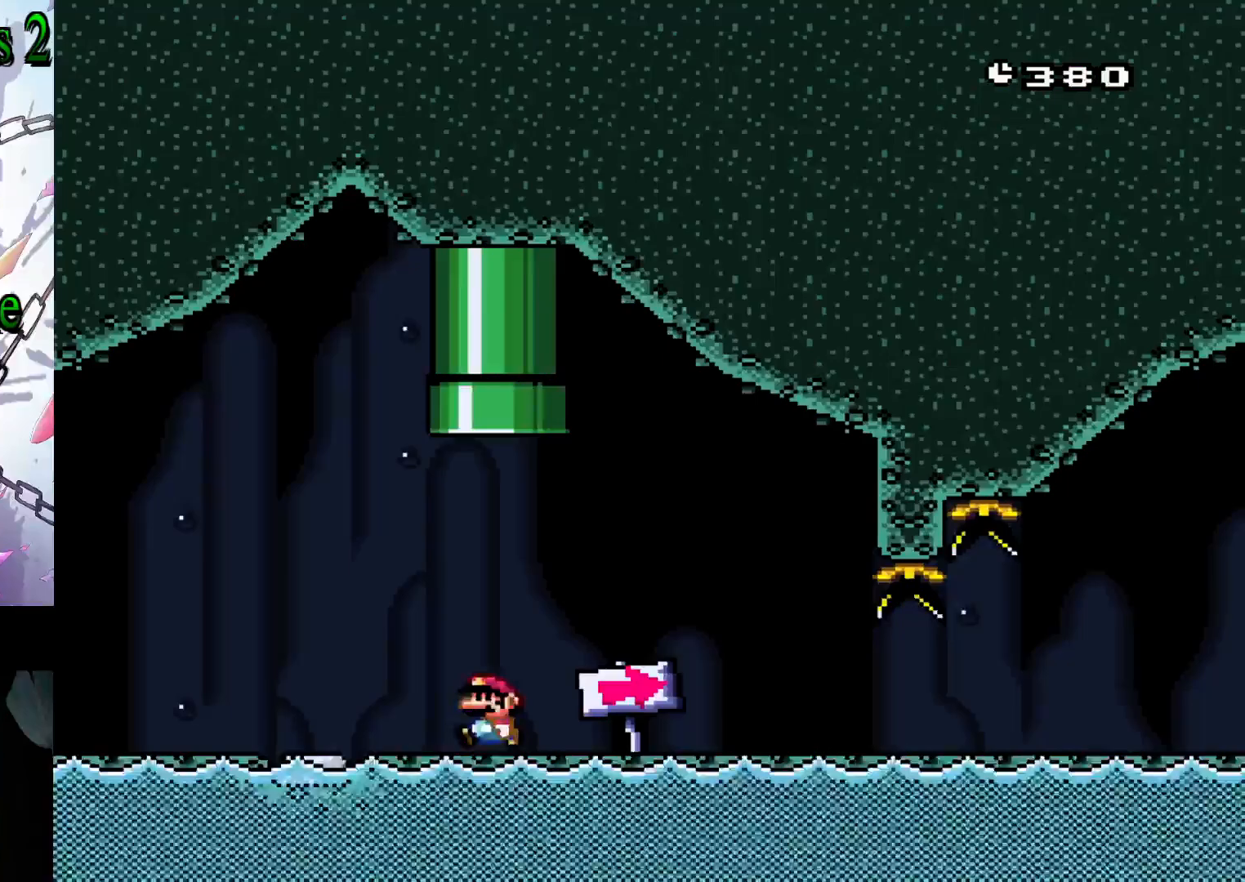
Gameplay with a controller (Nintendo layout); each line is a JSON object with the inputs held at the frame after it. "events" lists button and stick changes between this image and that frame as [ms after this image, input, new state], when the widget could be followed in between. Not read: L3 R3.
{"buttons": ["Y", "DPAD_RIGHT"], "events": [[233, "DPAD_LEFT", "up"], [367, "DPAD_RIGHT", "down"]]}
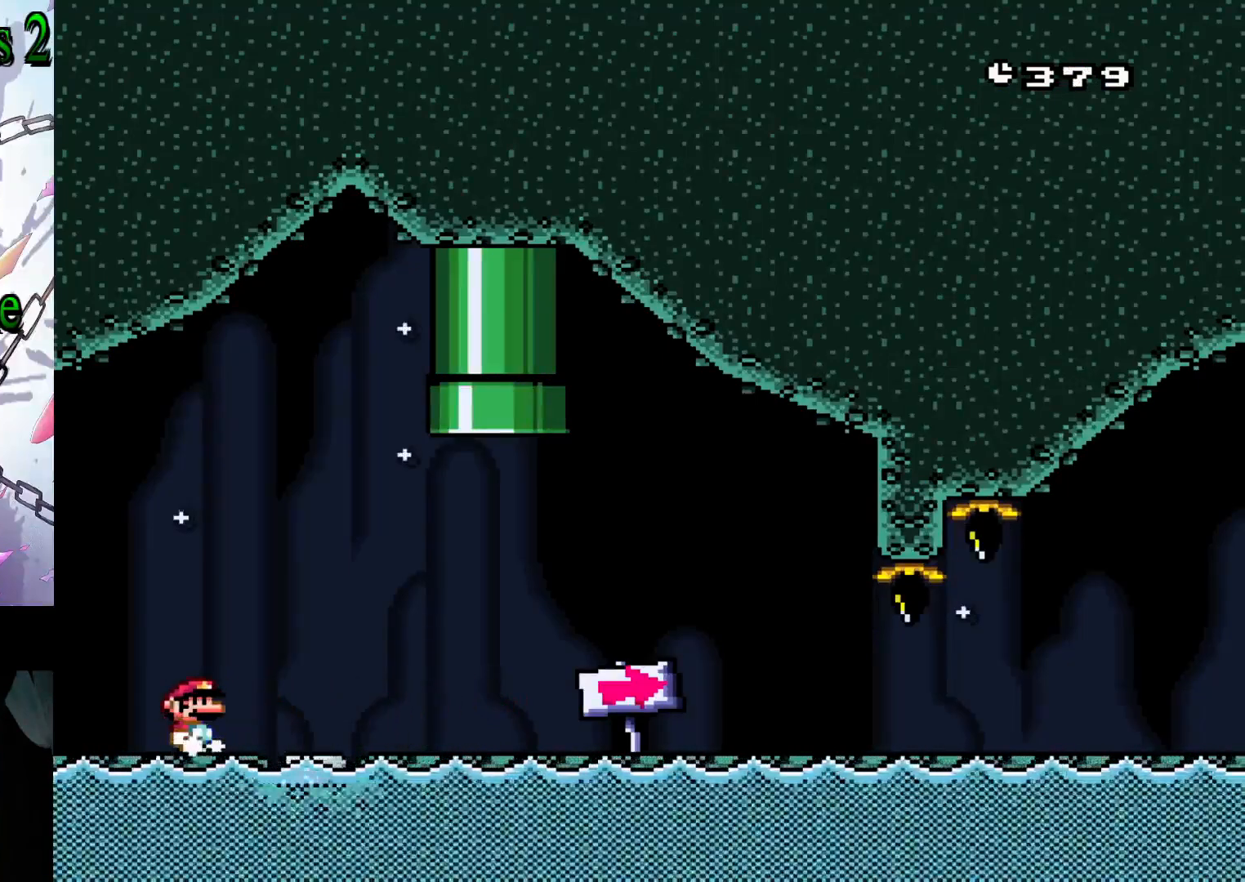
{"buttons": ["Y", "DPAD_RIGHT"], "events": []}
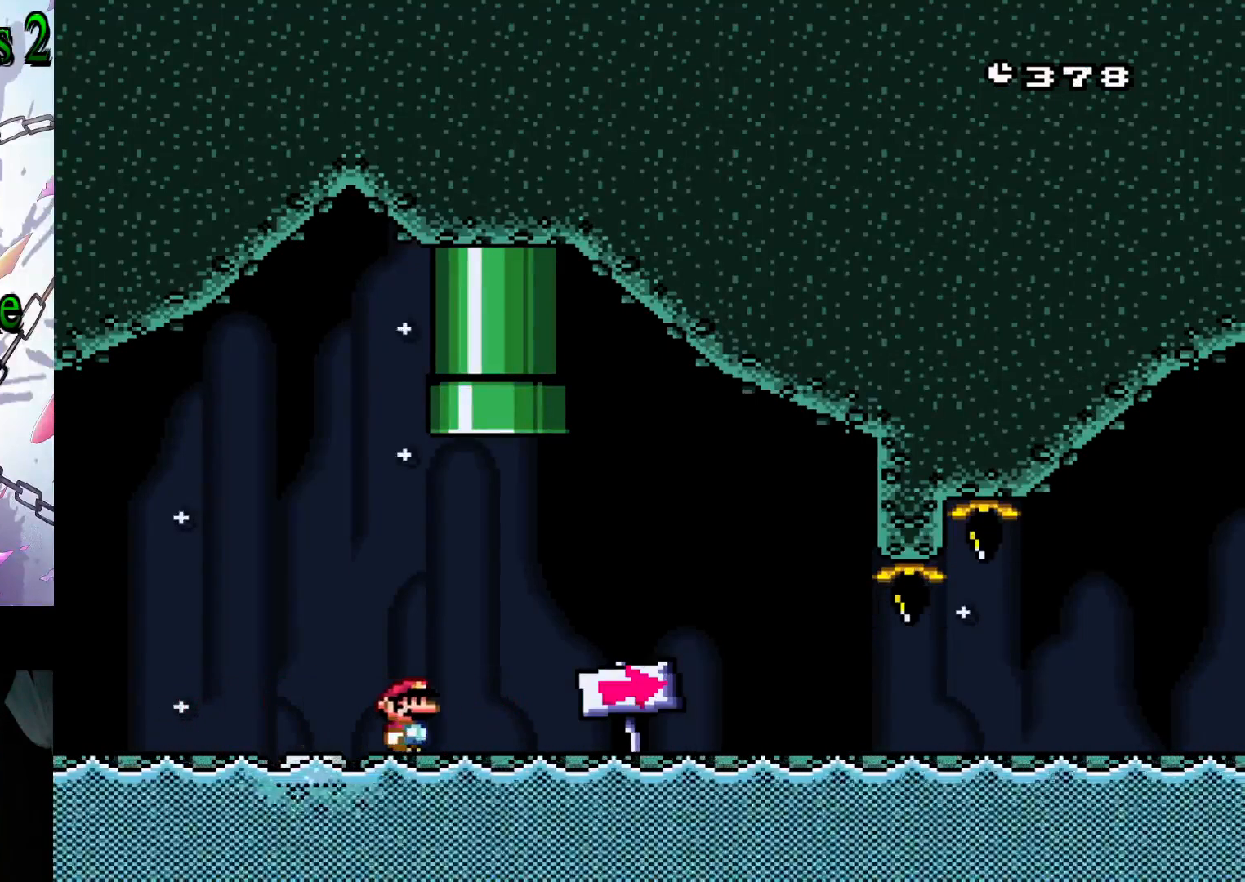
{"buttons": ["Y", "DPAD_RIGHT"], "events": []}
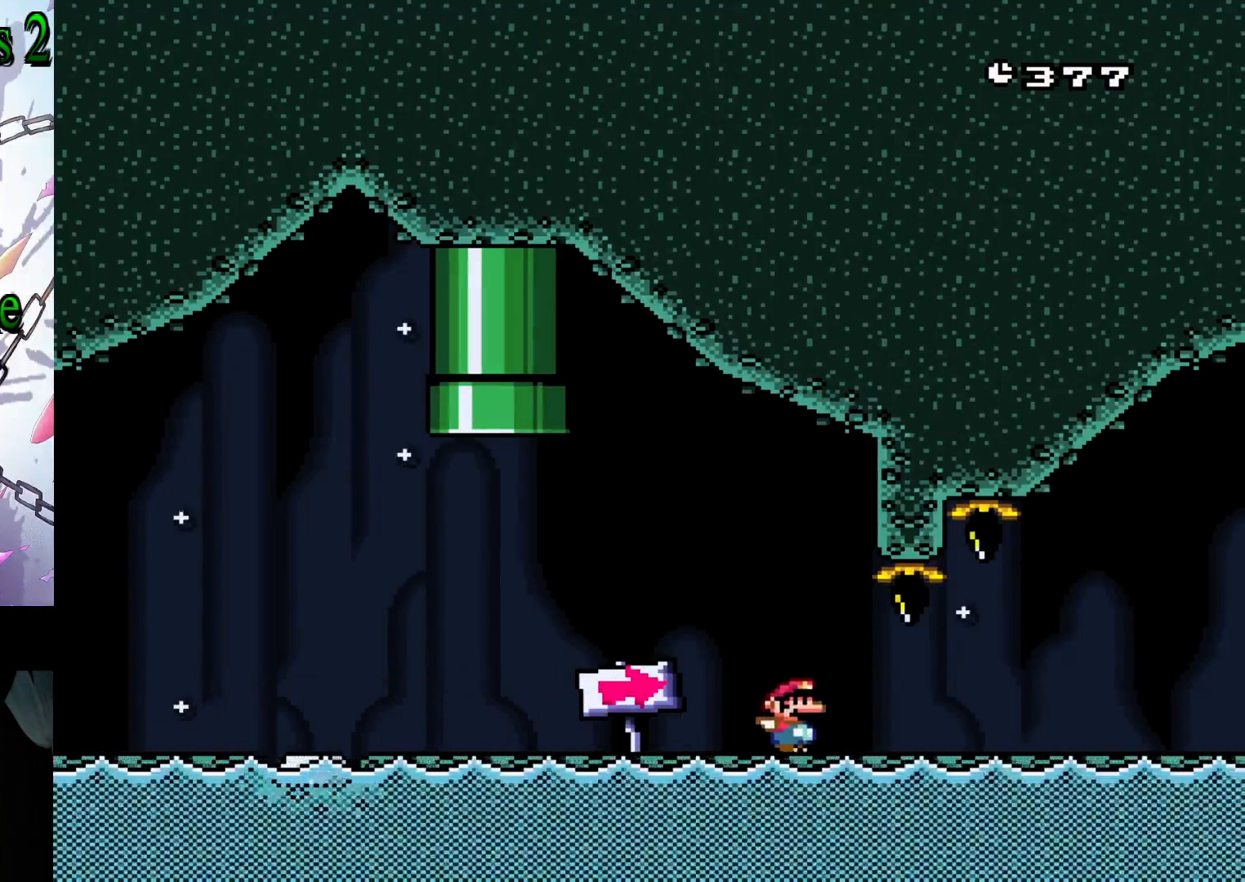
{"buttons": ["Y", "DPAD_RIGHT"], "events": []}
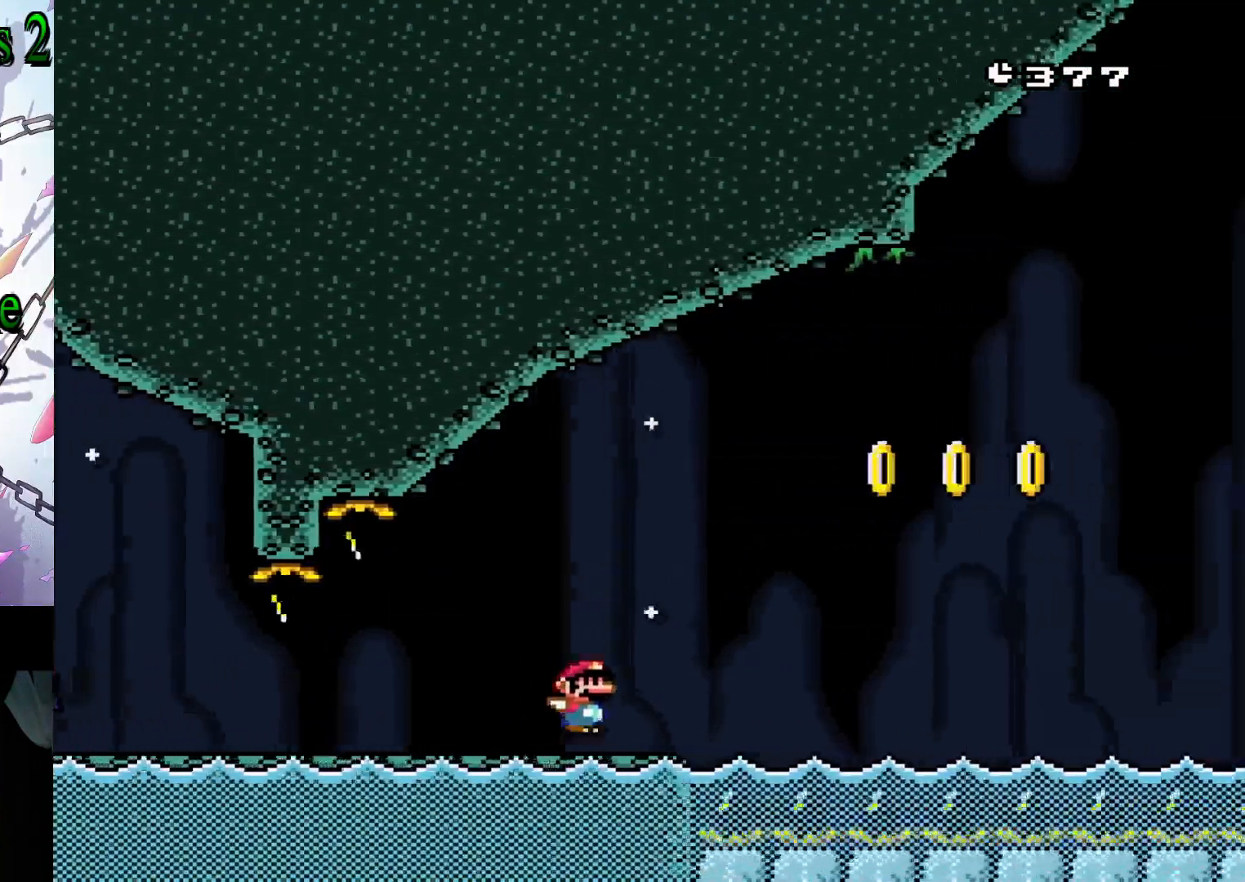
{"buttons": ["B", "Y", "DPAD_RIGHT"], "events": [[17, "B", "down"]]}
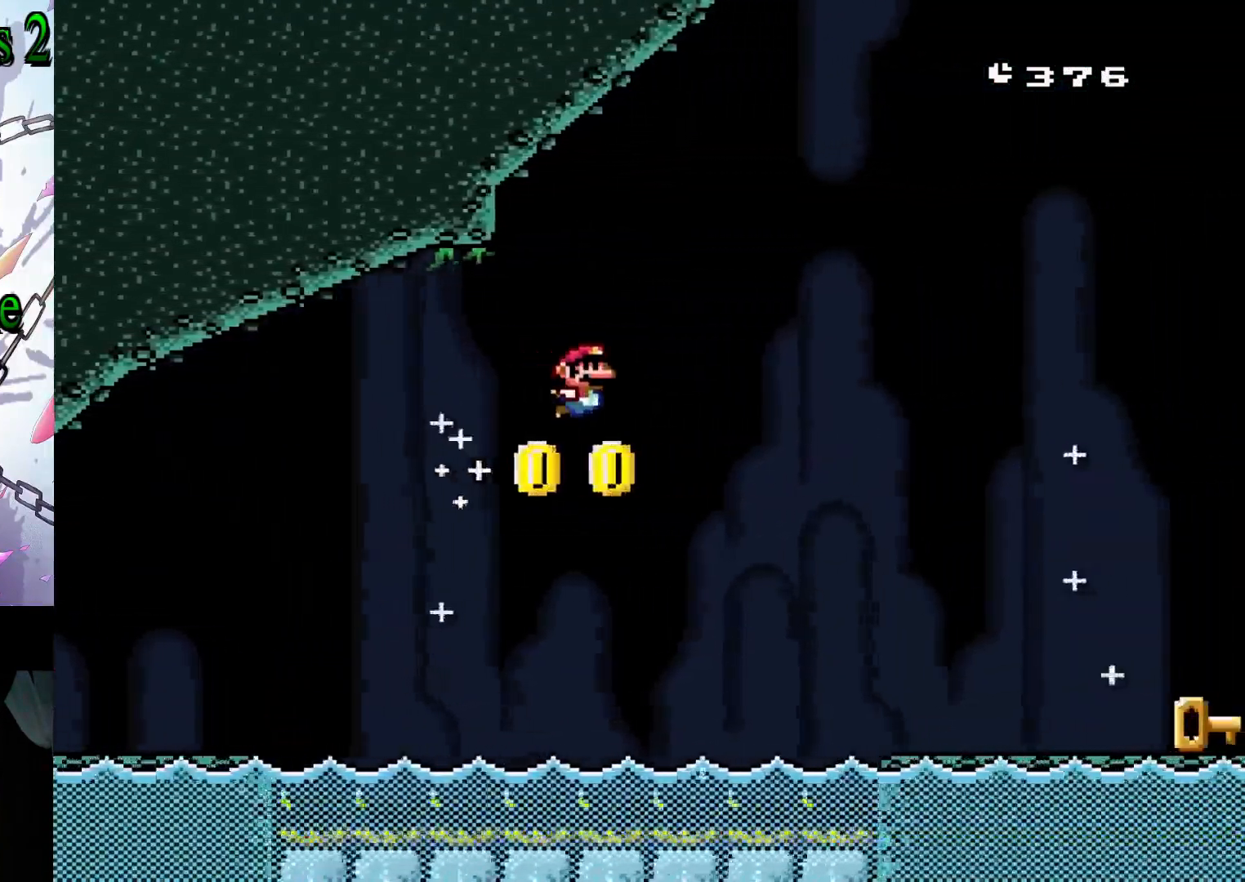
{"buttons": ["Y"], "events": [[383, "B", "up"], [383, "DPAD_RIGHT", "up"]]}